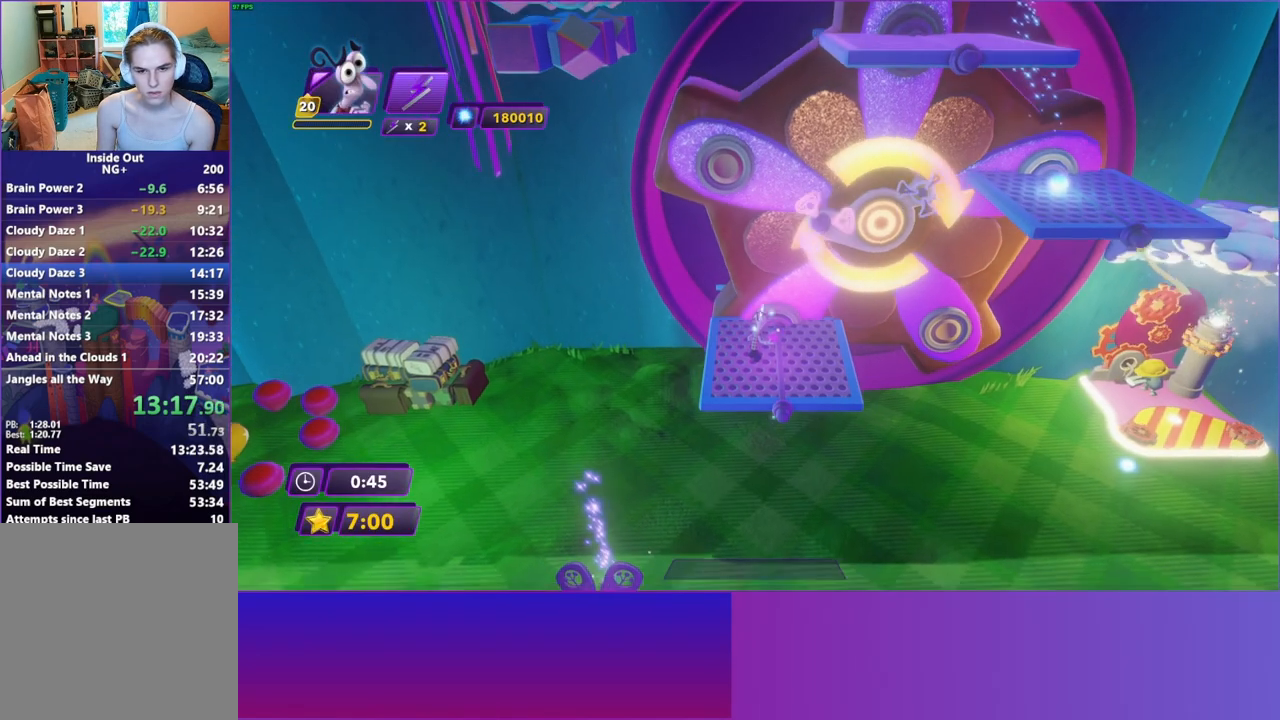
Gameplay with a controller (Xbox layout); each line is a JSON object with the inputs held at the frame after it. "events" lists button and stick changes between this image and that frame as [ms after this image, input, new state], when the widget could be followed in between. Not read: L3 R3.
{"buttons": [], "left_stick": "right", "right_stick": "center", "events": [[17, "left_stick", "right"], [400, "A", "down"], [483, "A", "up"]]}
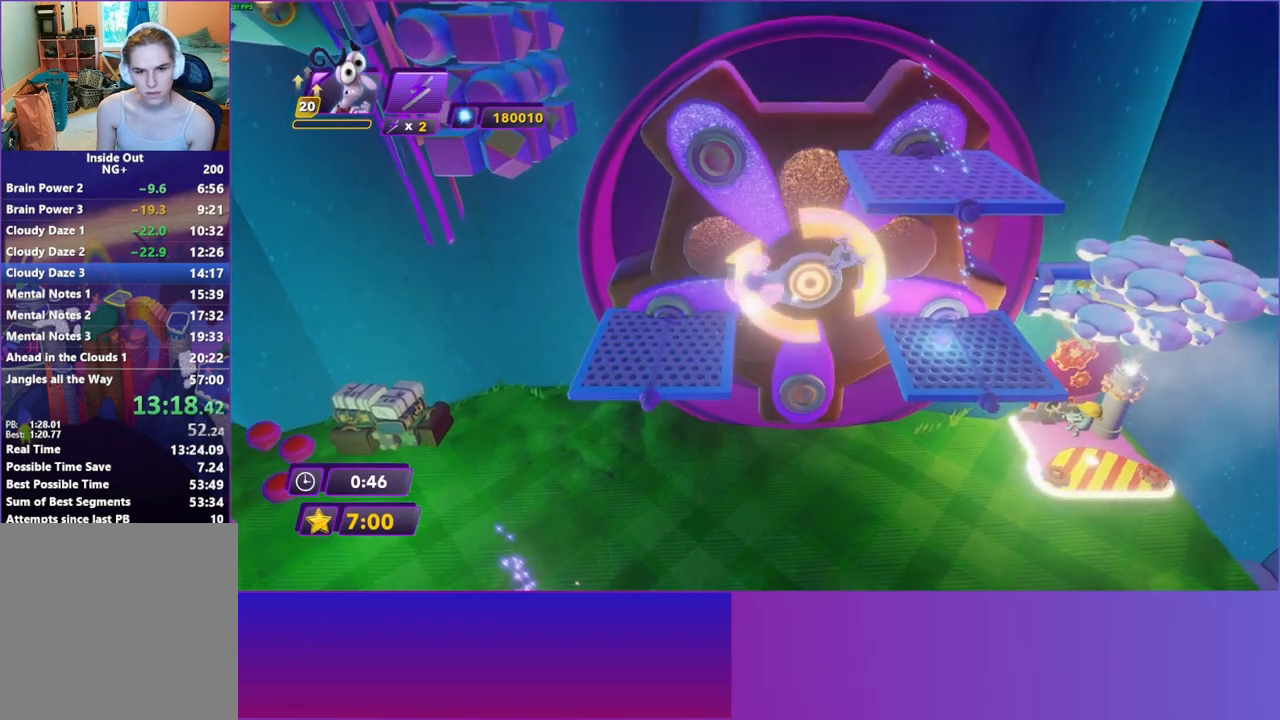
{"buttons": [], "left_stick": "right", "right_stick": "center", "events": [[83, "A", "down"], [133, "A", "up"]]}
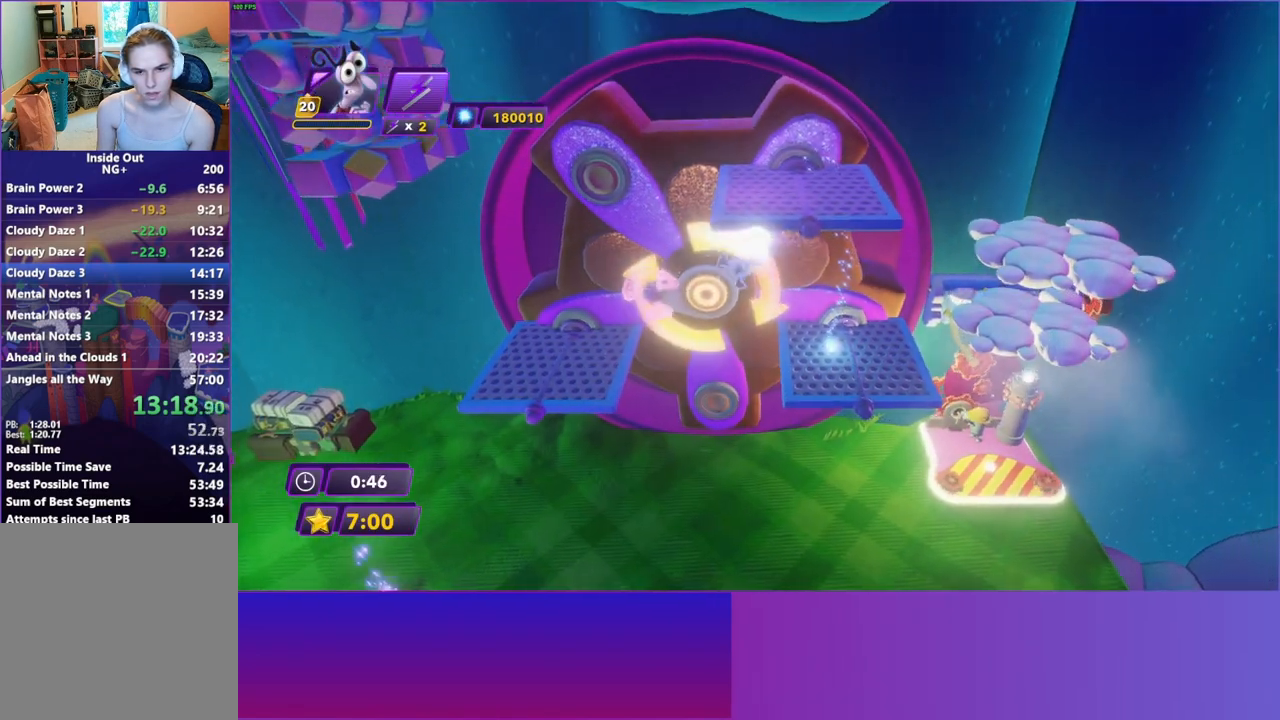
{"buttons": [], "left_stick": "center", "right_stick": "center", "events": [[283, "left_stick", "down-right"], [467, "left_stick", "center"]]}
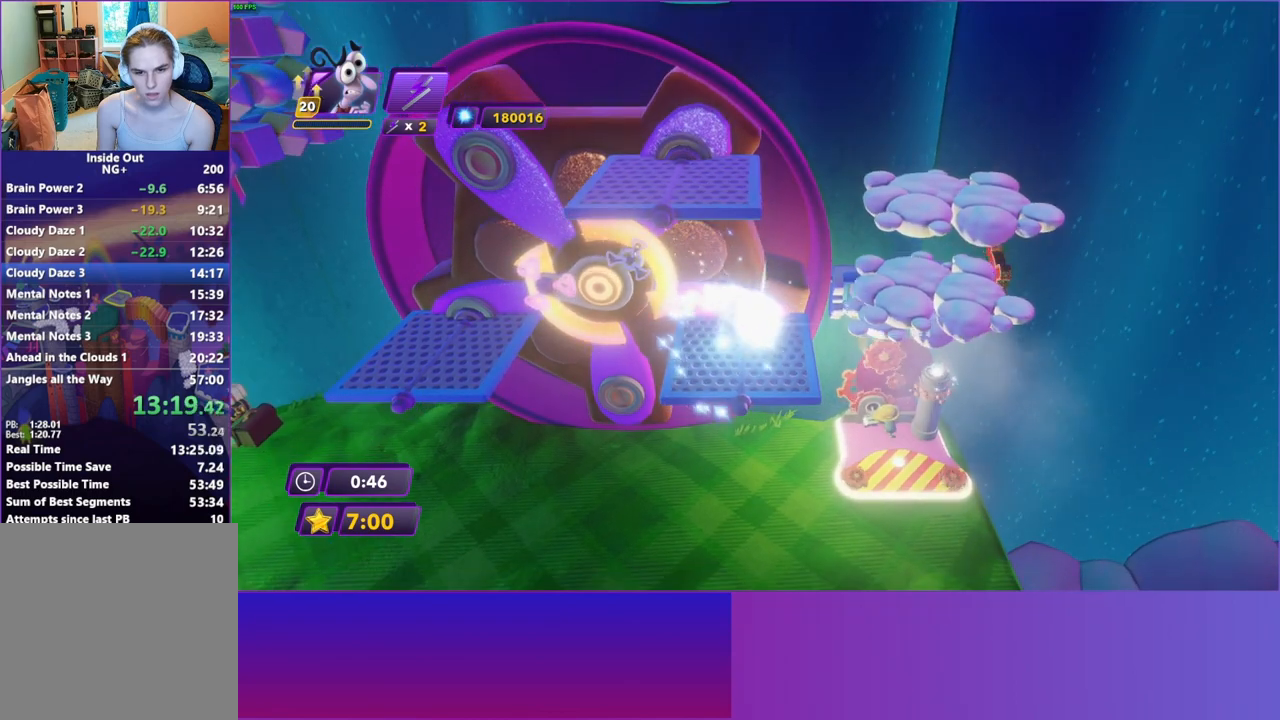
{"buttons": [], "left_stick": "right", "right_stick": "center", "events": [[400, "left_stick", "right"]]}
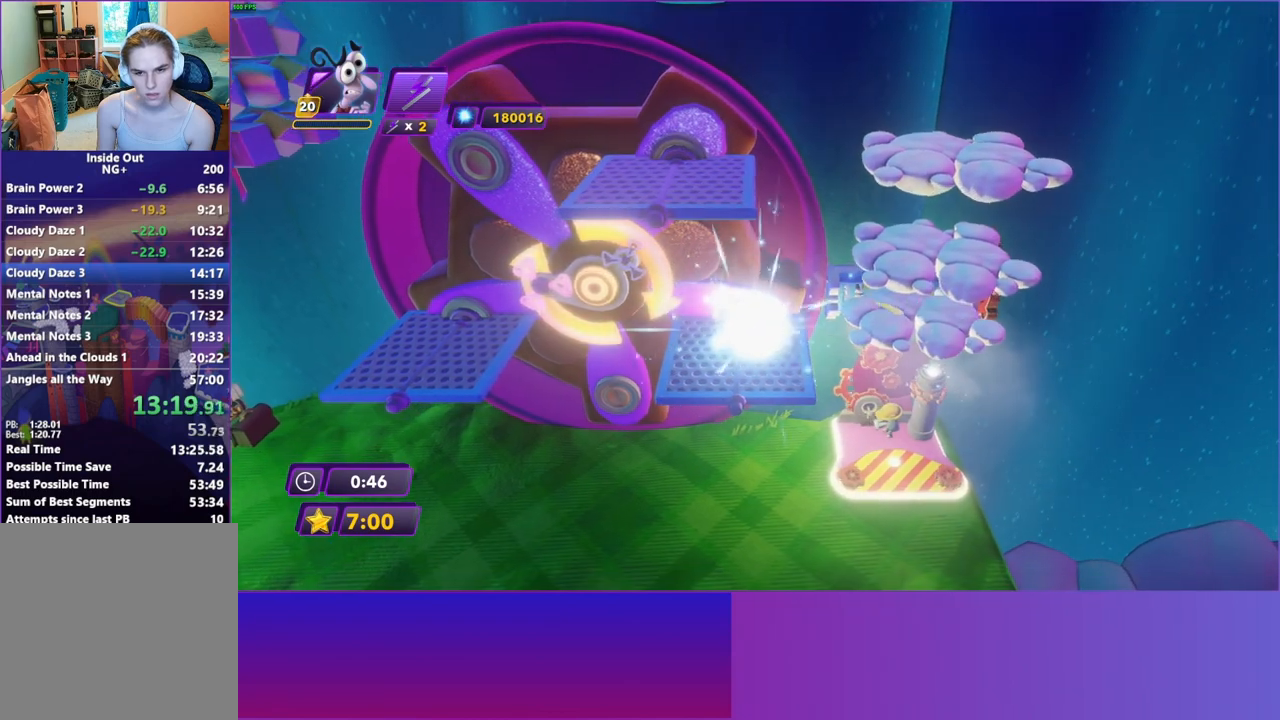
{"buttons": [], "left_stick": "right", "right_stick": "center", "events": [[17, "A", "down"], [100, "A", "up"], [233, "A", "down"], [317, "A", "up"]]}
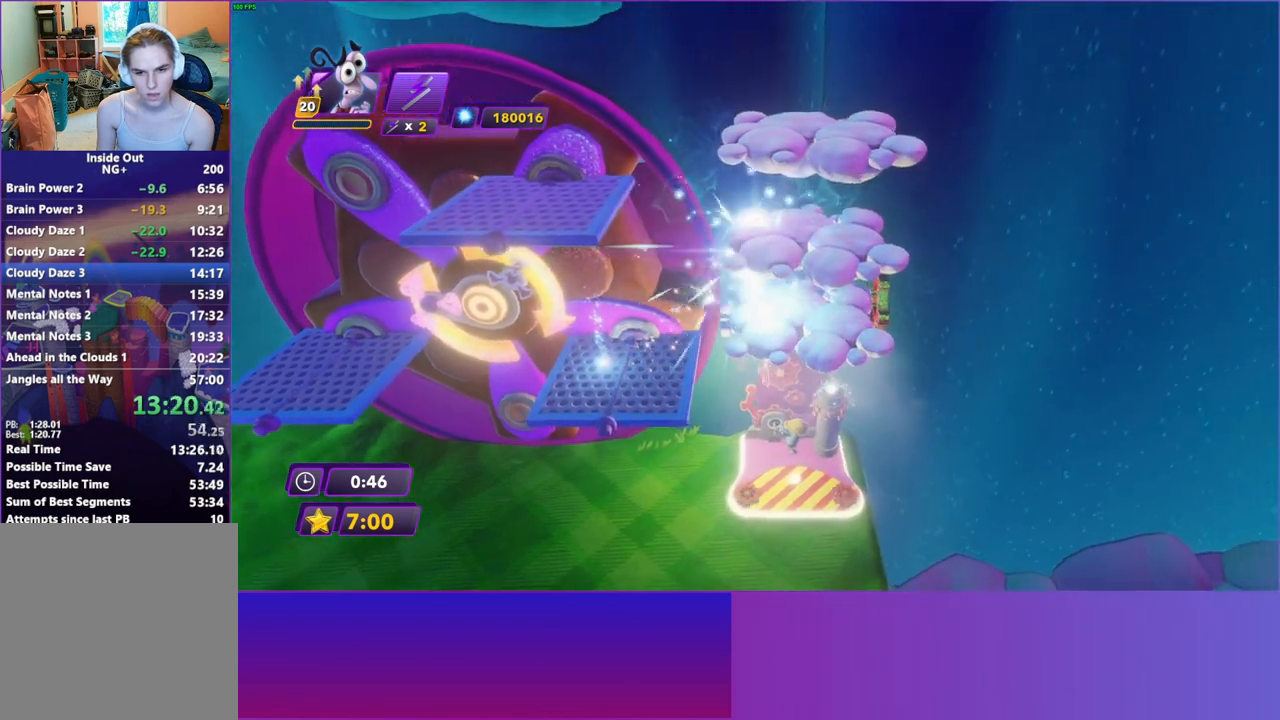
{"buttons": [], "left_stick": "center", "right_stick": "center", "events": [[167, "left_stick", "center"], [250, "left_stick", "down"], [417, "left_stick", "center"]]}
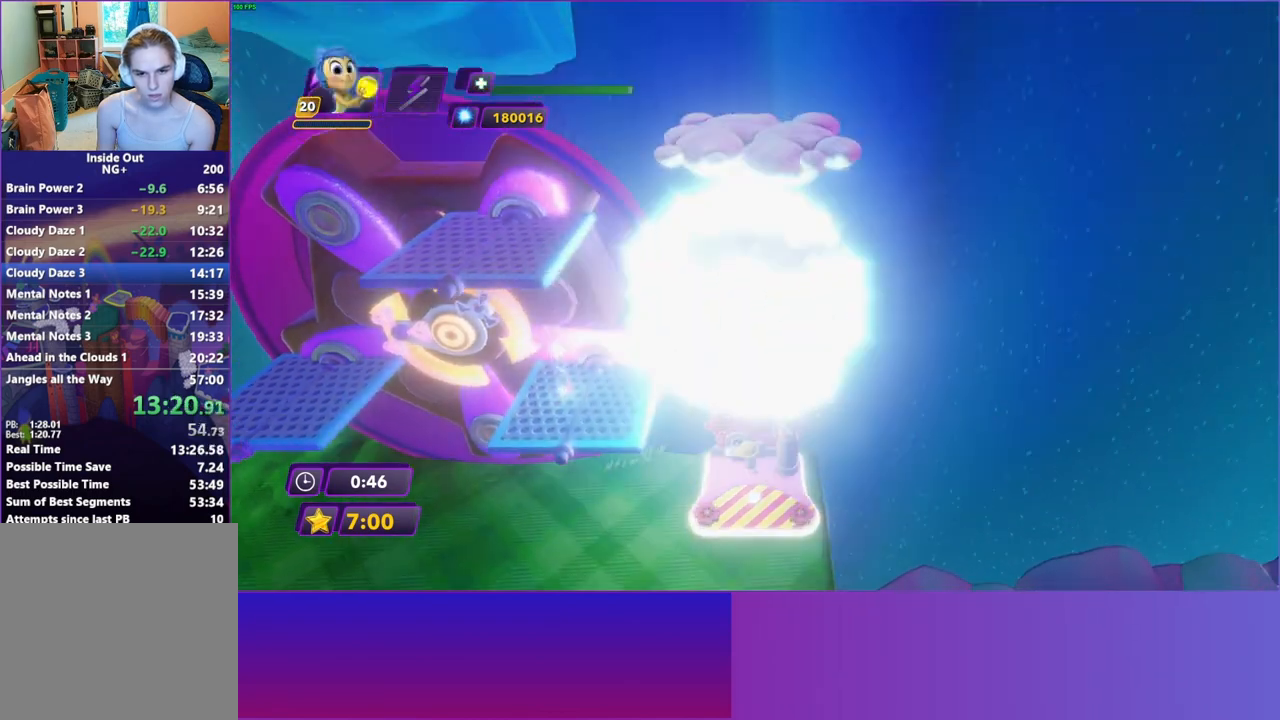
{"buttons": [], "left_stick": "center", "right_stick": "center", "events": []}
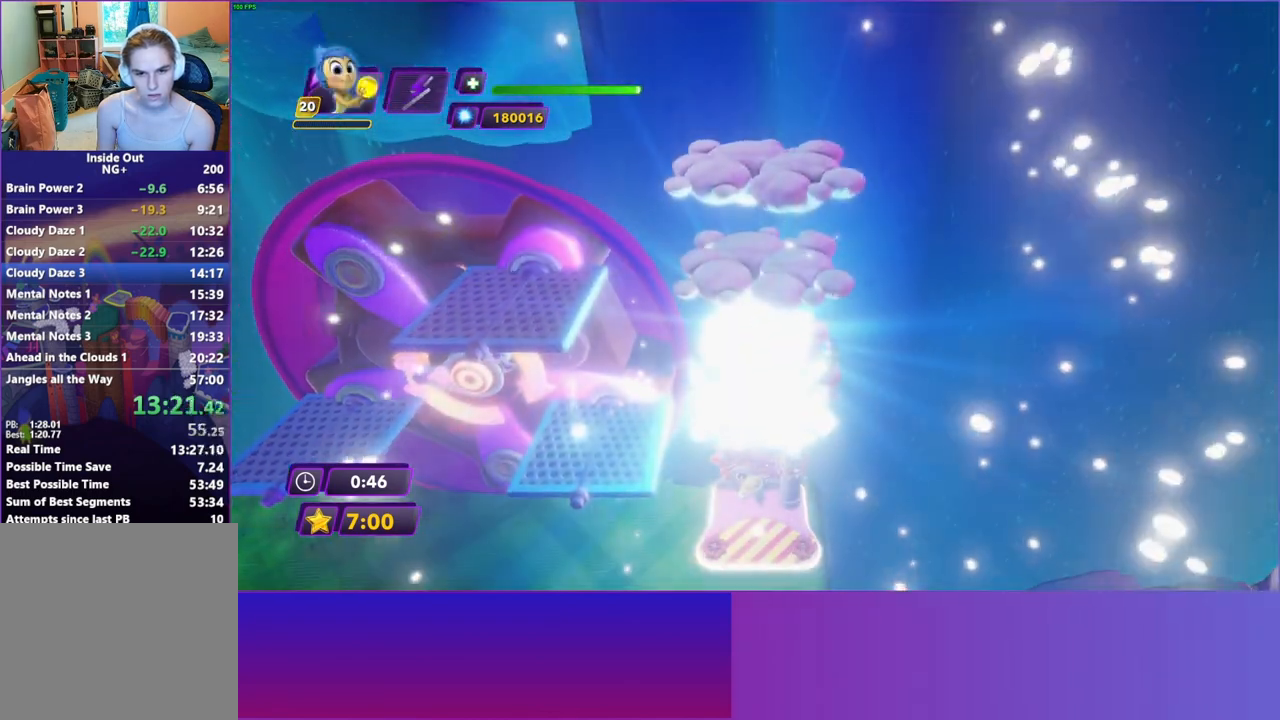
{"buttons": [], "left_stick": "center", "right_stick": "center", "events": [[217, "A", "down"], [333, "A", "up"]]}
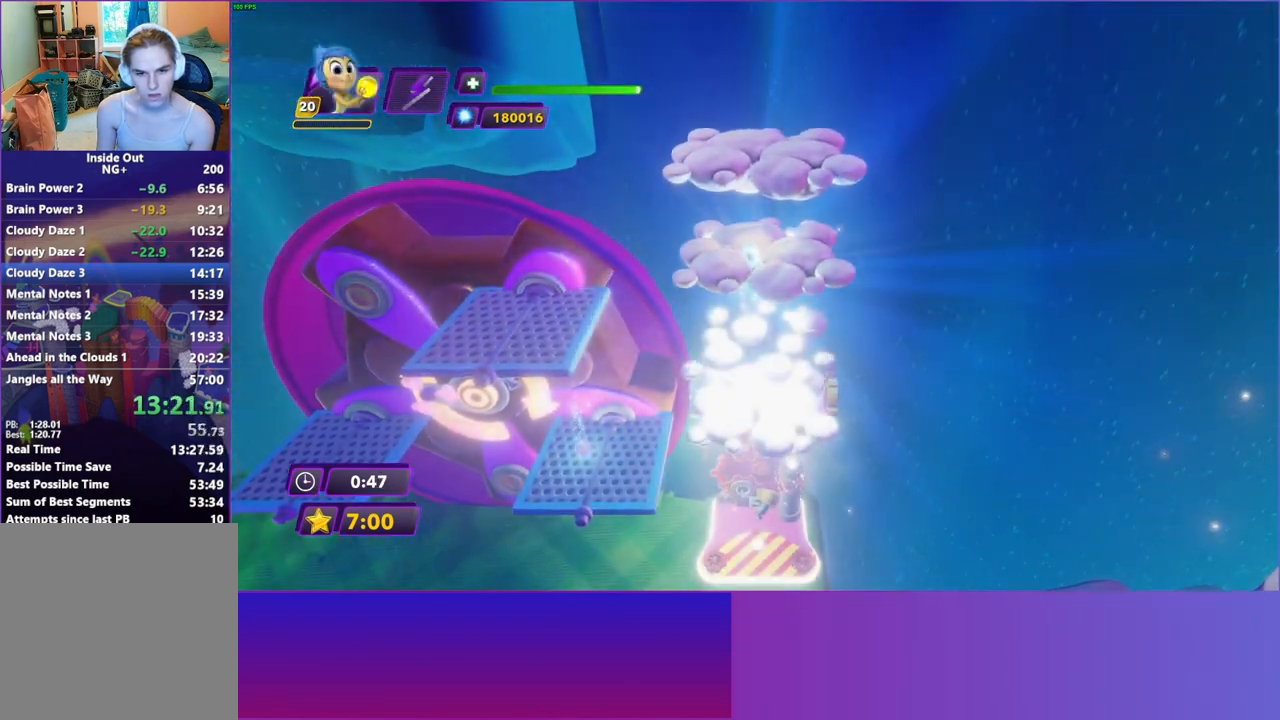
{"buttons": [], "left_stick": "center", "right_stick": "center", "events": [[17, "A", "down"], [233, "A", "up"]]}
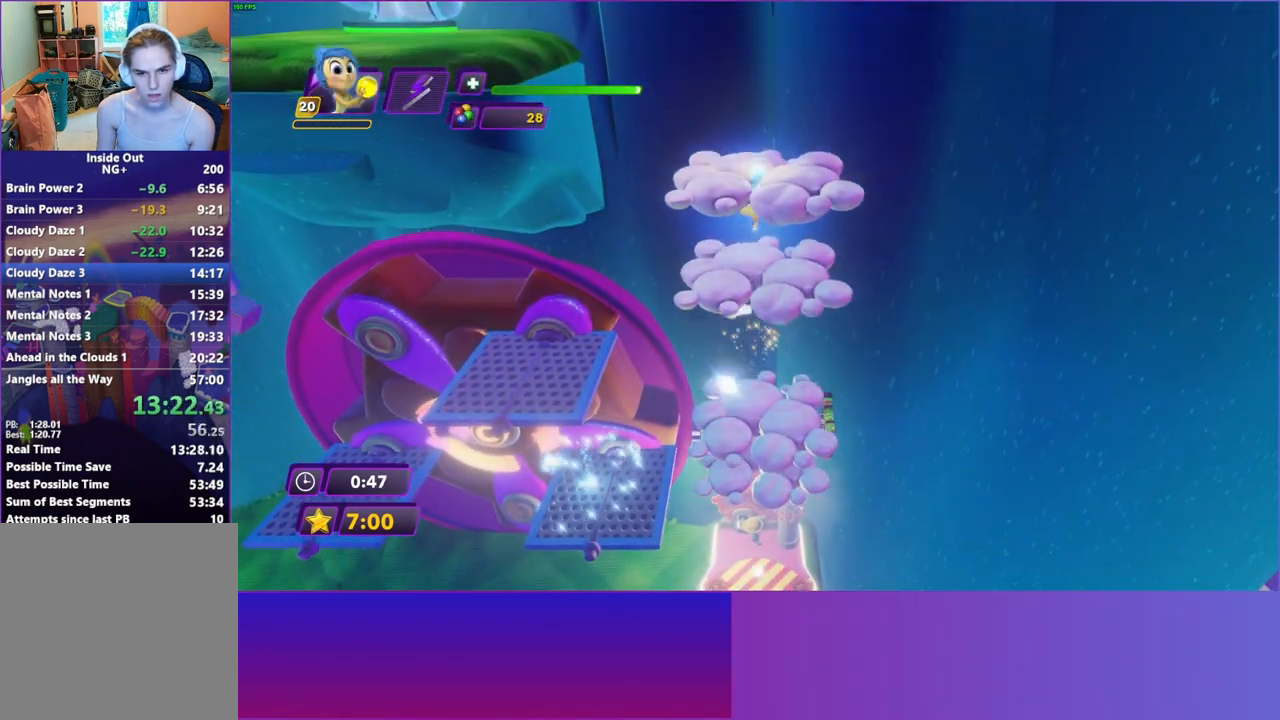
{"buttons": [], "left_stick": "center", "right_stick": "center", "events": [[317, "left_stick", "down-right"], [400, "left_stick", "center"]]}
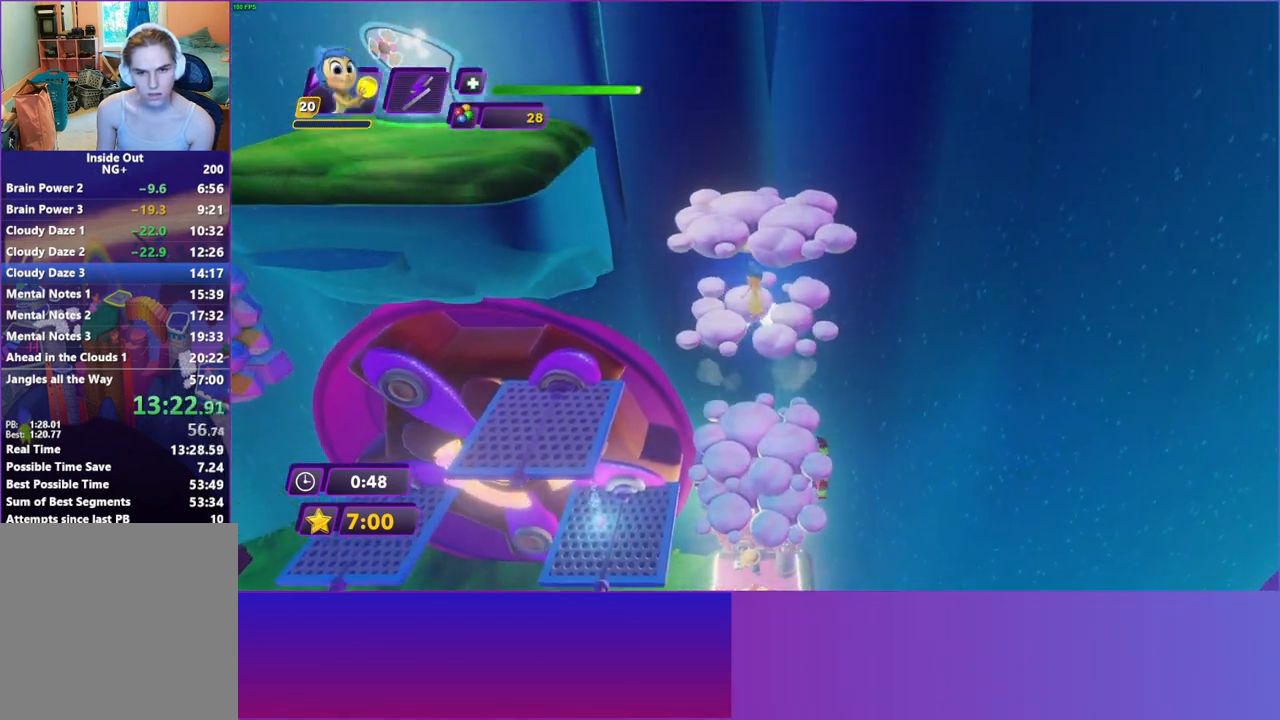
{"buttons": ["A"], "left_stick": "center", "right_stick": "center", "events": [[467, "A", "down"]]}
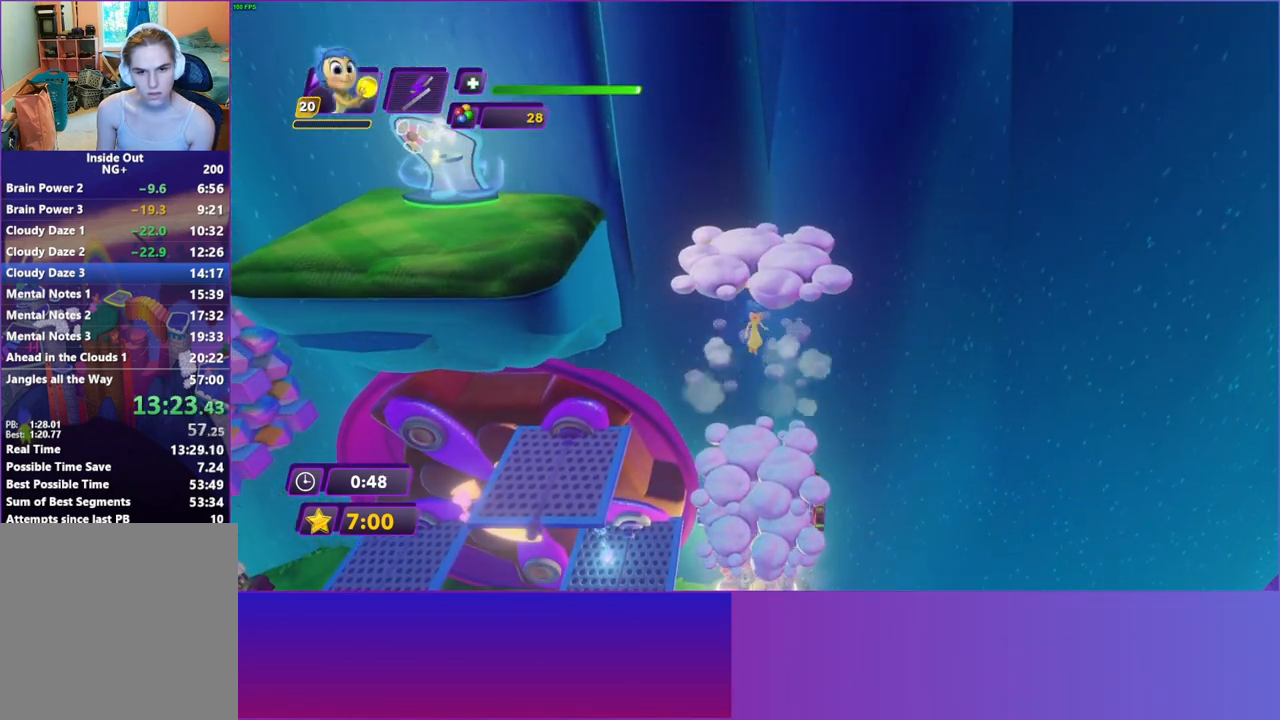
{"buttons": [], "left_stick": "center", "right_stick": "center", "events": [[133, "A", "up"], [267, "A", "down"], [500, "A", "up"]]}
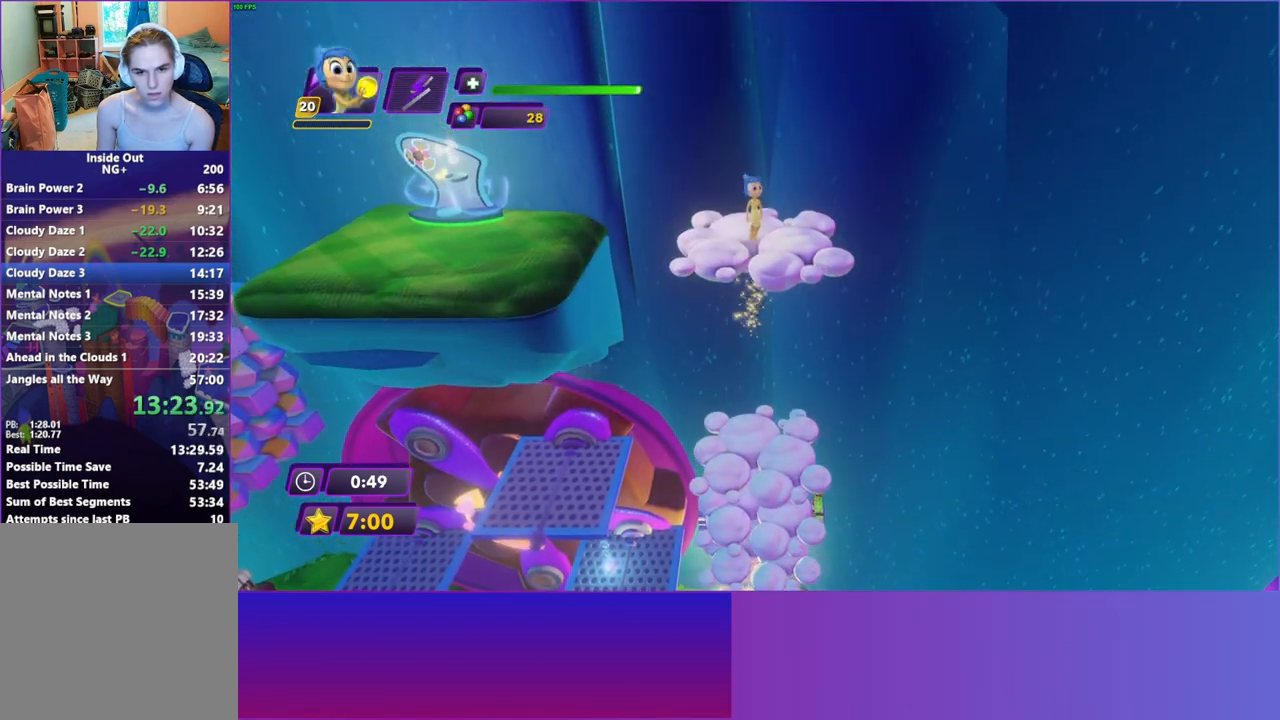
{"buttons": [], "left_stick": "down-right", "right_stick": "center", "events": [[17, "left_stick", "up-right"], [383, "left_stick", "down-right"]]}
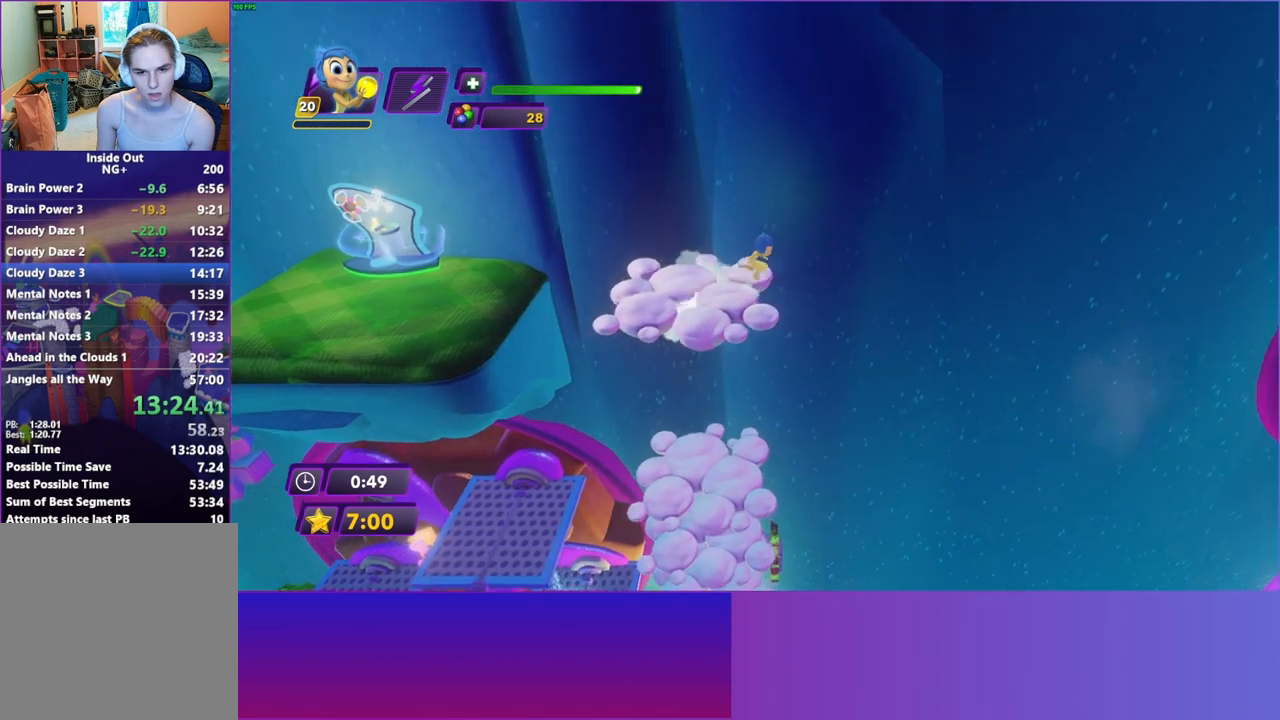
{"buttons": [], "left_stick": "right", "right_stick": "center", "events": [[50, "A", "down"], [67, "left_stick", "right"], [250, "A", "up"]]}
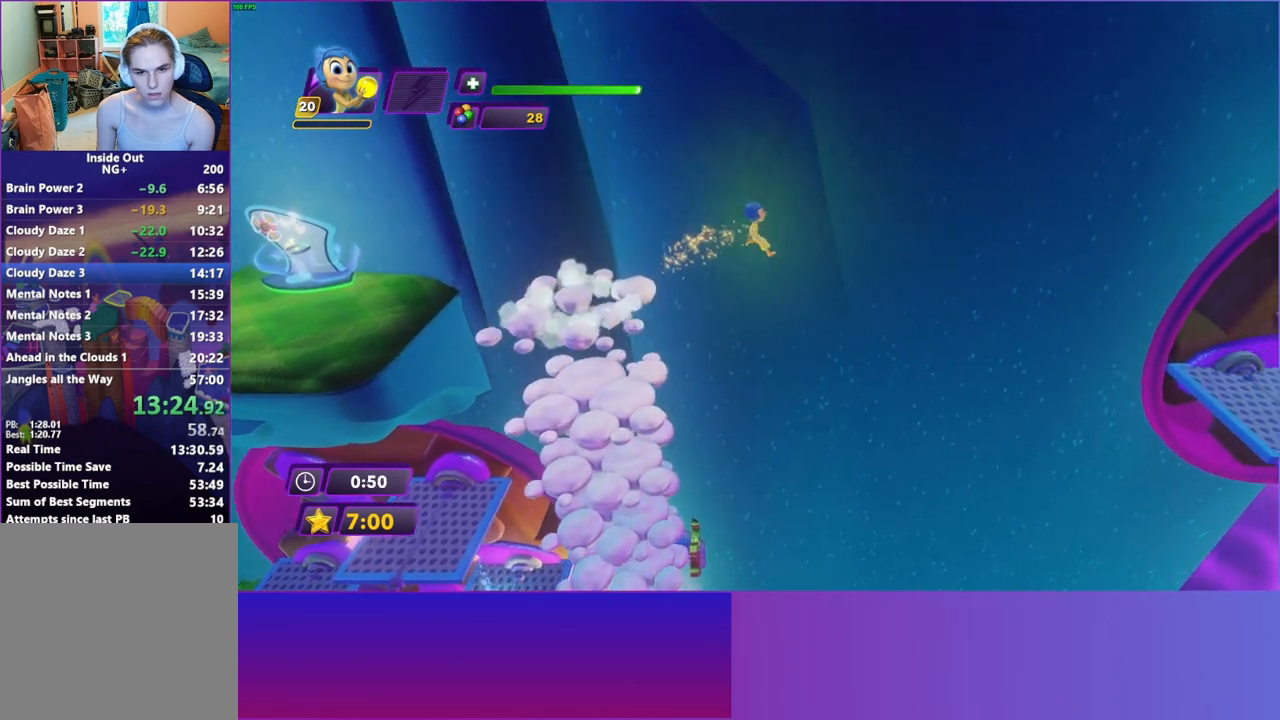
{"buttons": ["A"], "left_stick": "right", "right_stick": "center", "events": [[50, "A", "down"]]}
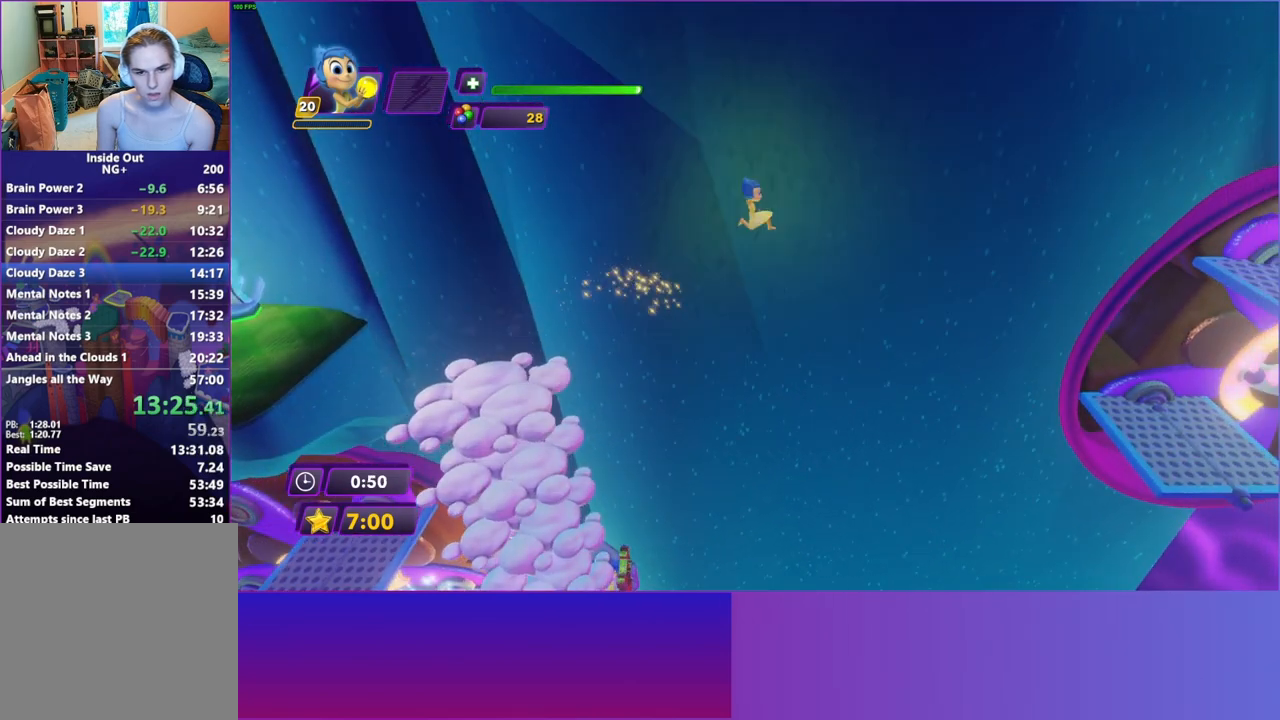
{"buttons": ["A"], "left_stick": "right", "right_stick": "center", "events": []}
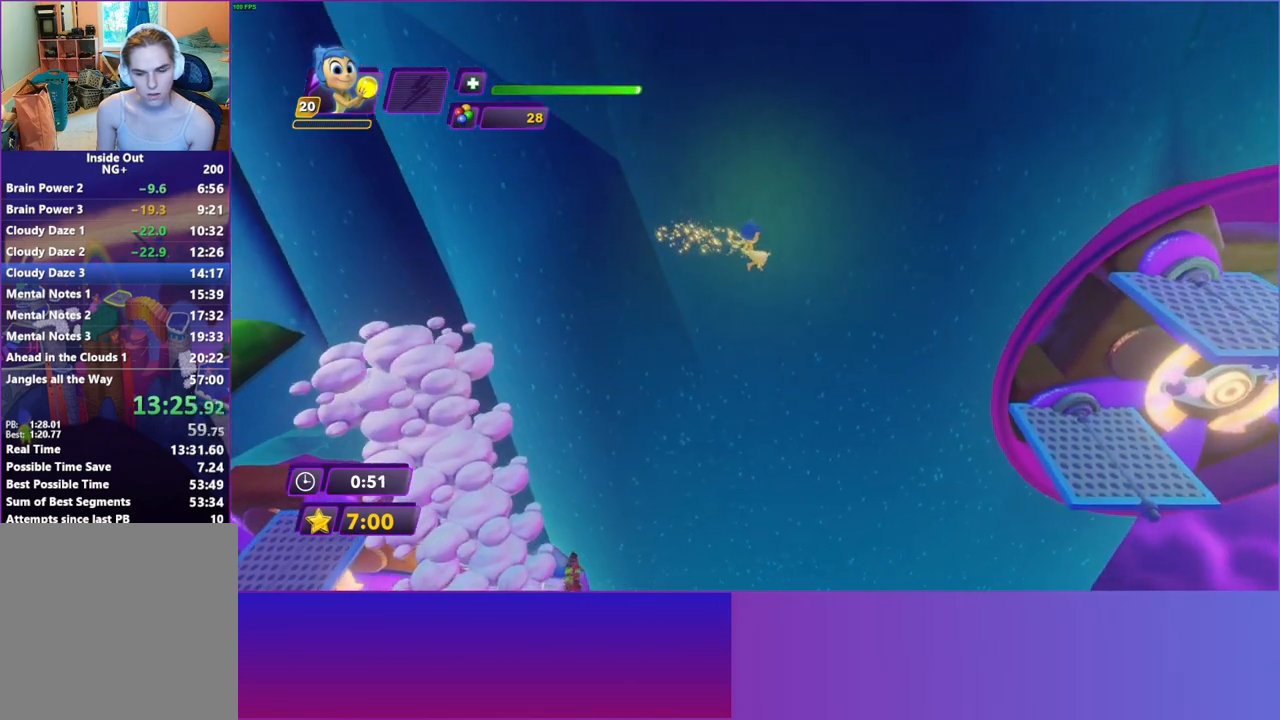
{"buttons": ["A"], "left_stick": "right", "right_stick": "center", "events": []}
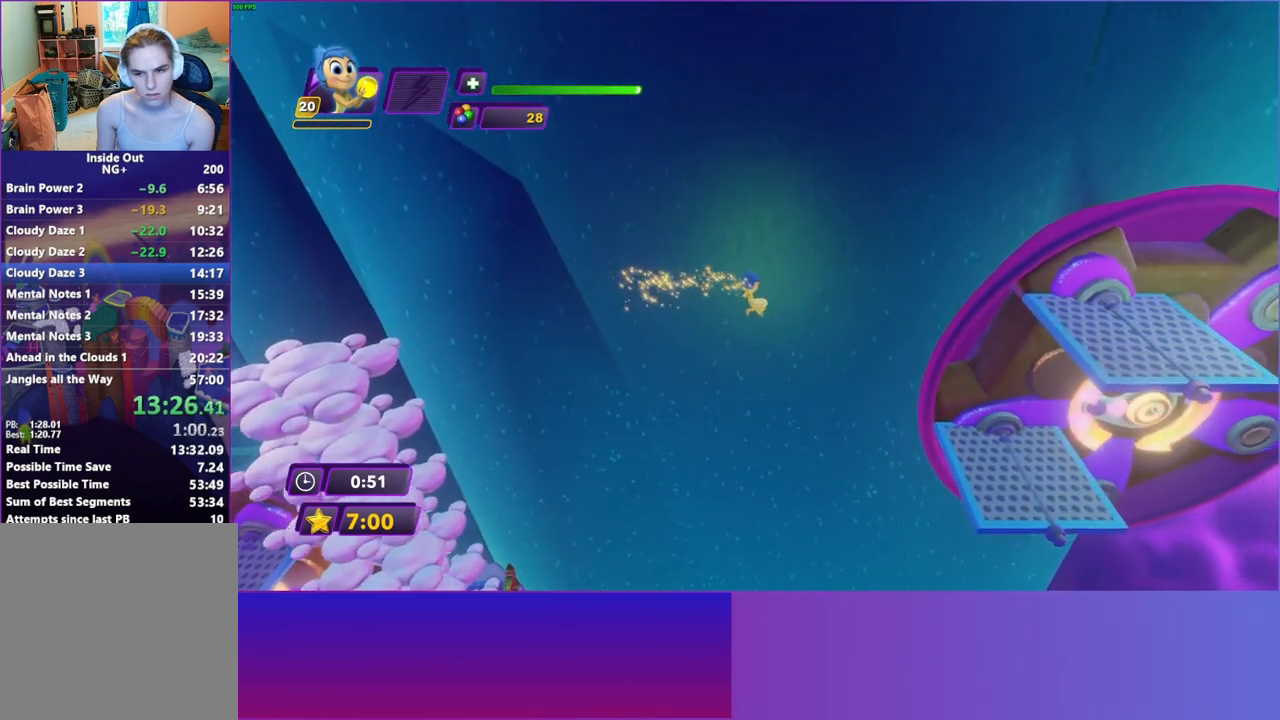
{"buttons": ["A"], "left_stick": "right", "right_stick": "center", "events": []}
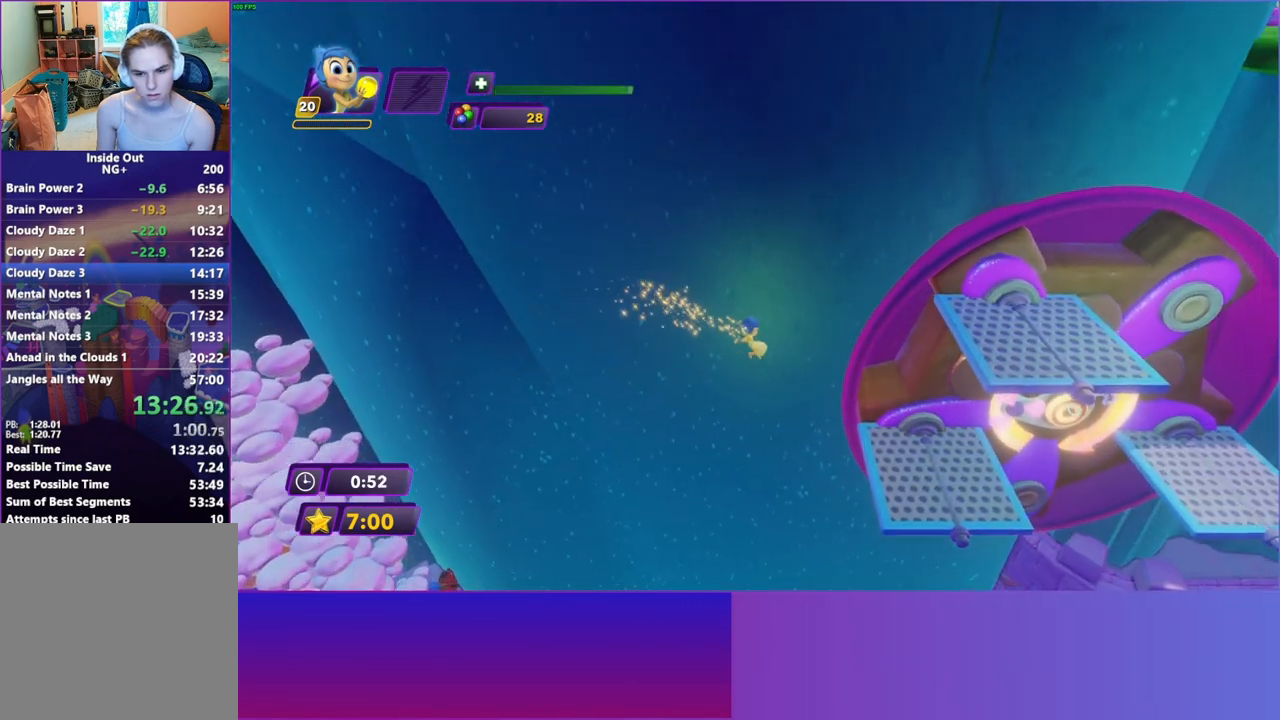
{"buttons": ["A"], "left_stick": "right", "right_stick": "center", "events": []}
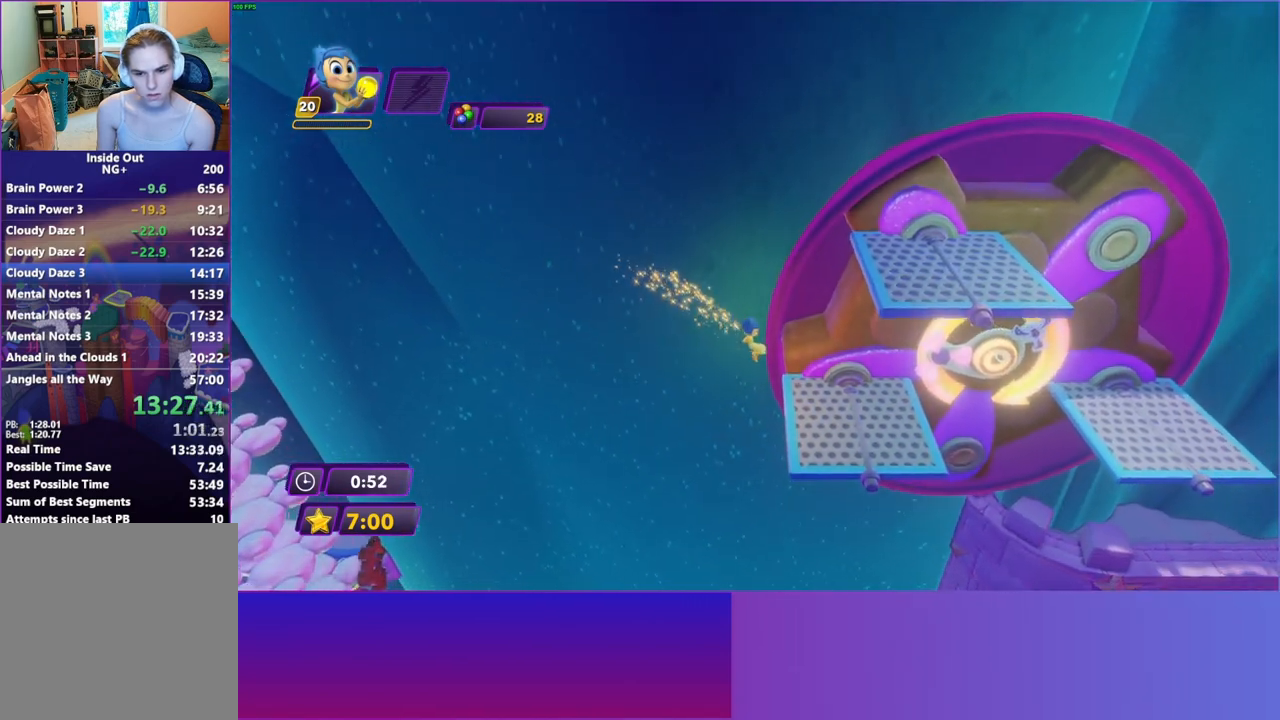
{"buttons": [], "left_stick": "center", "right_stick": "center", "events": [[200, "A", "up"], [350, "R2", "down"], [467, "R2", "up"], [500, "left_stick", "center"]]}
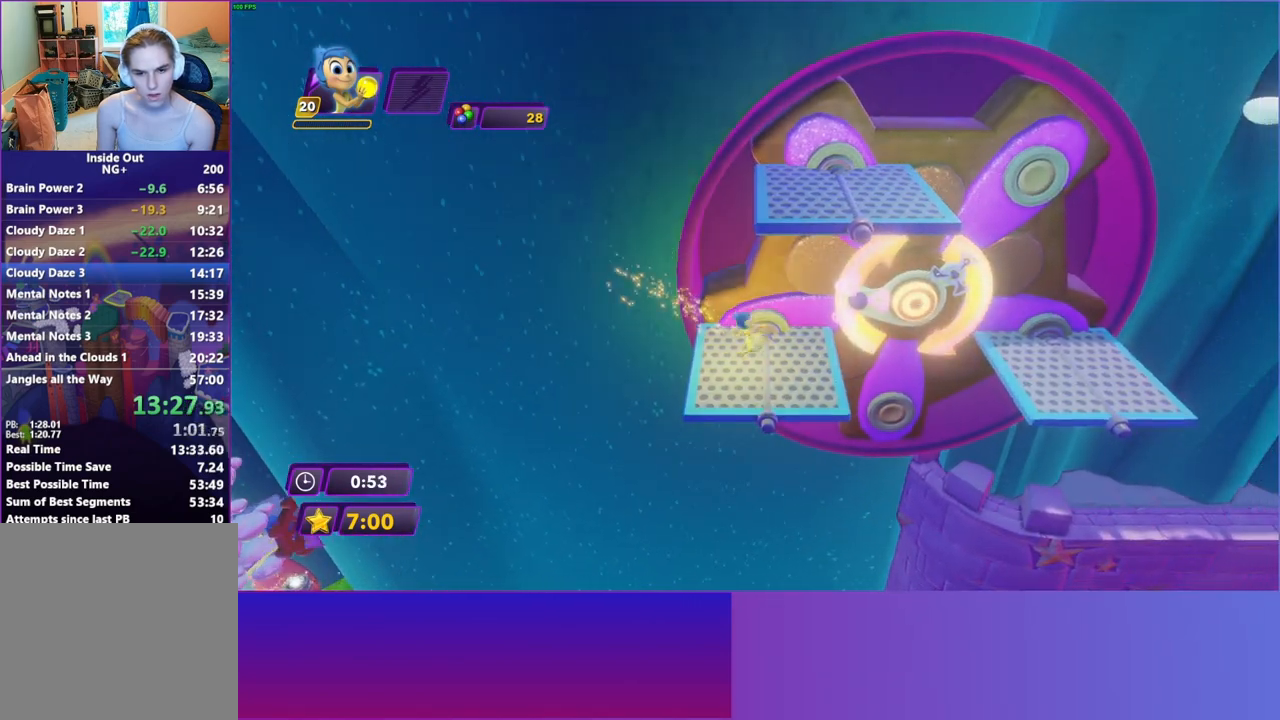
{"buttons": [], "left_stick": "center", "right_stick": "center", "events": [[400, "START", "down"], [500, "START", "up"]]}
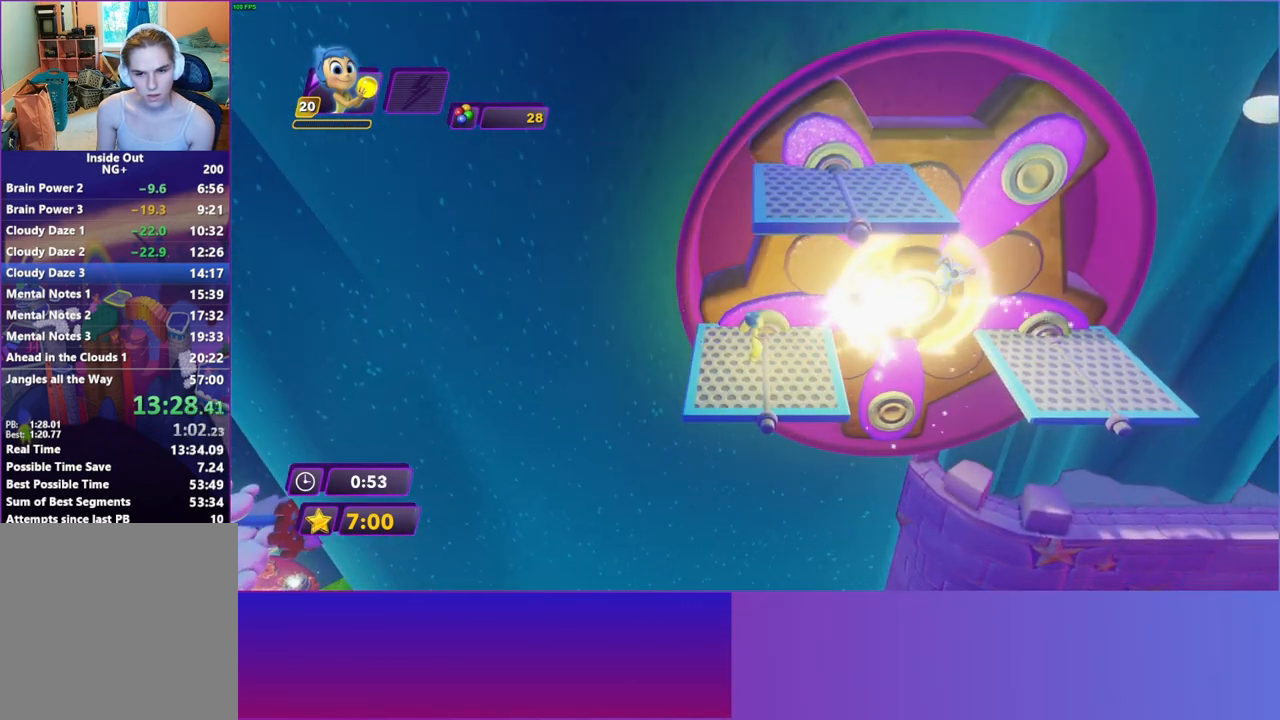
{"buttons": [], "left_stick": "center", "right_stick": "center", "events": [[200, "A", "down"], [300, "A", "up"], [383, "A", "down"], [483, "A", "up"]]}
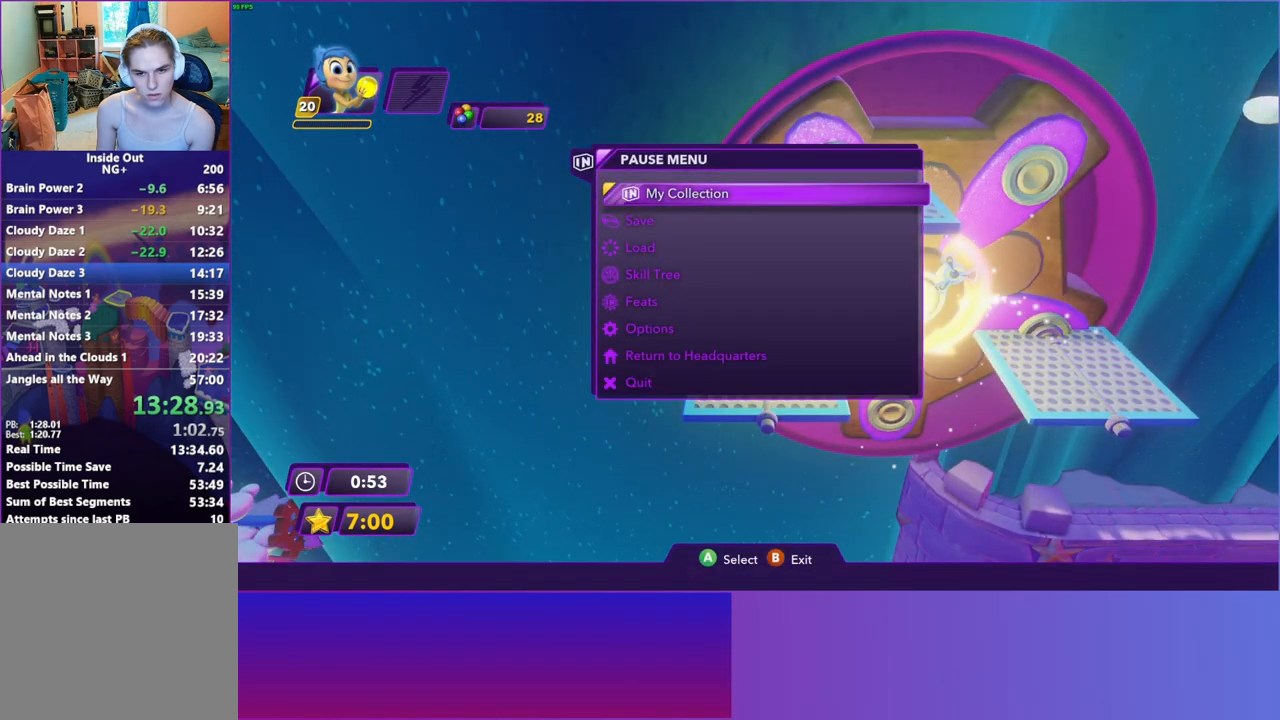
{"buttons": ["A"], "left_stick": "center", "right_stick": "center", "events": [[67, "A", "down"], [150, "A", "up"], [267, "A", "down"], [333, "A", "up"], [417, "A", "down"]]}
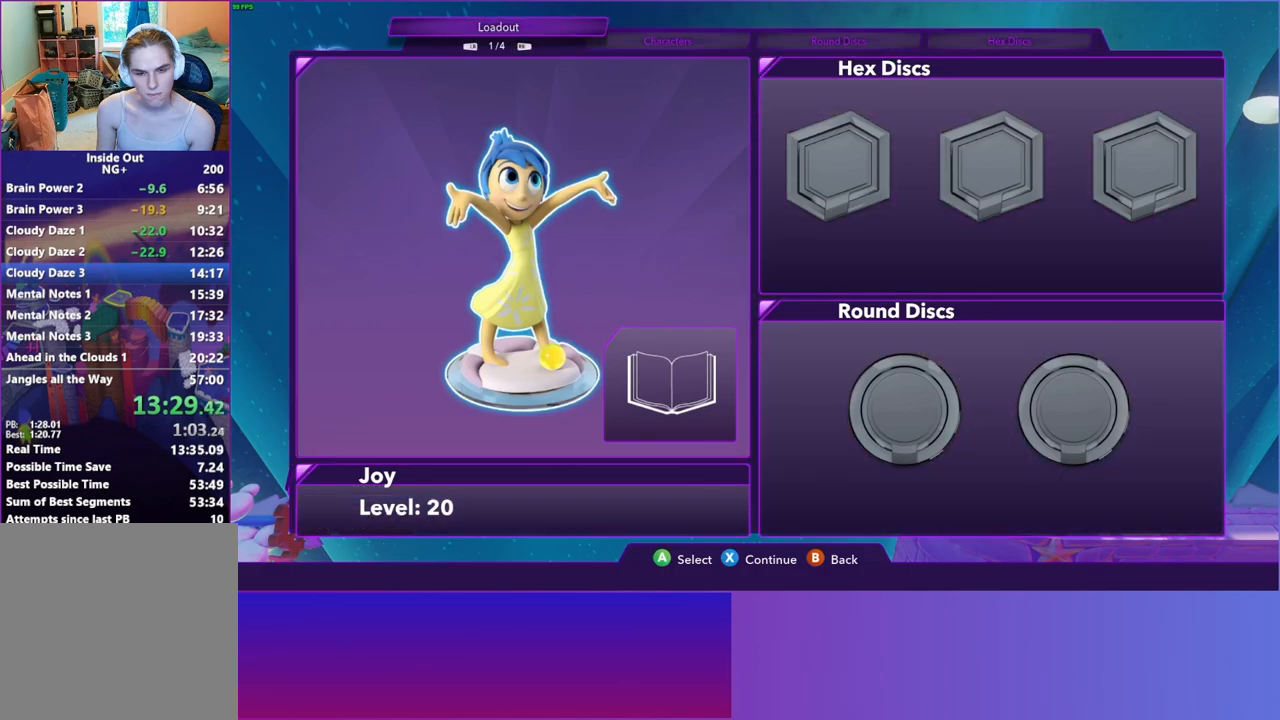
{"buttons": ["A"], "left_stick": "center", "right_stick": "center", "events": [[17, "A", "up"], [100, "A", "down"], [200, "A", "up"], [300, "A", "down"], [383, "A", "up"], [483, "A", "down"]]}
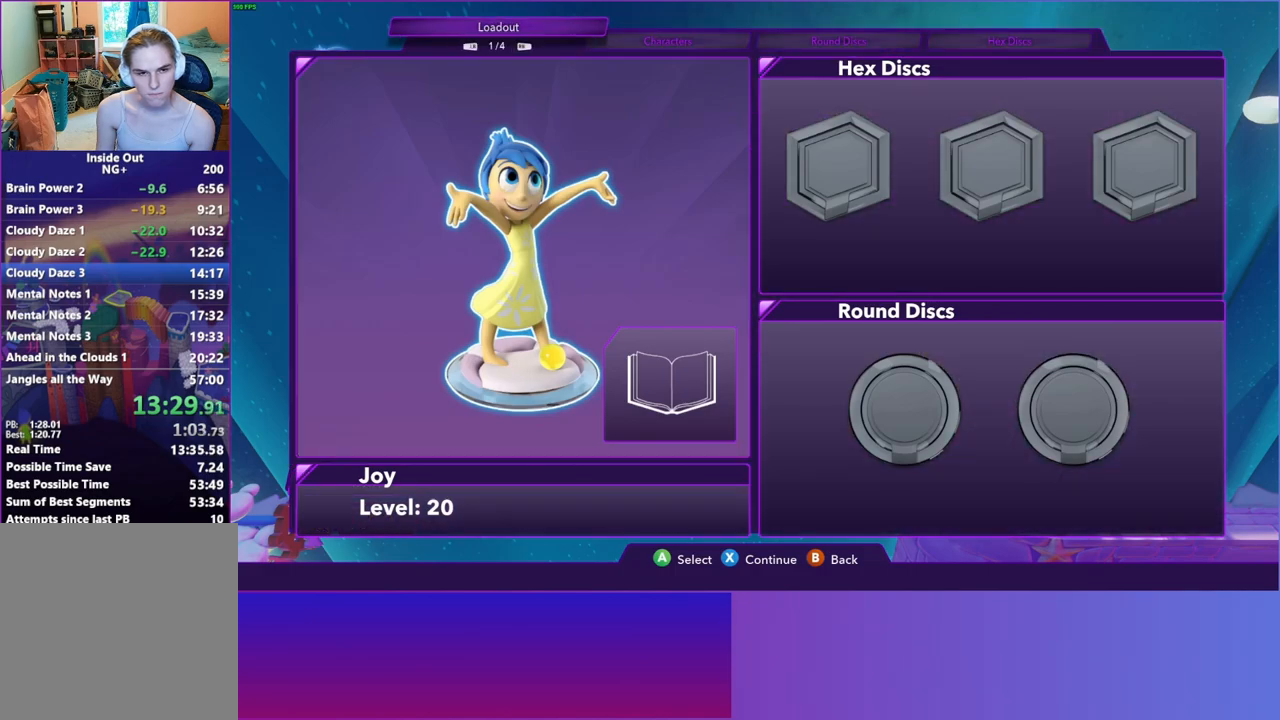
{"buttons": ["DPAD_RIGHT"], "left_stick": "center", "right_stick": "center", "events": [[83, "A", "up"], [267, "DPAD_RIGHT", "down"], [367, "DPAD_RIGHT", "up"], [433, "DPAD_RIGHT", "down"]]}
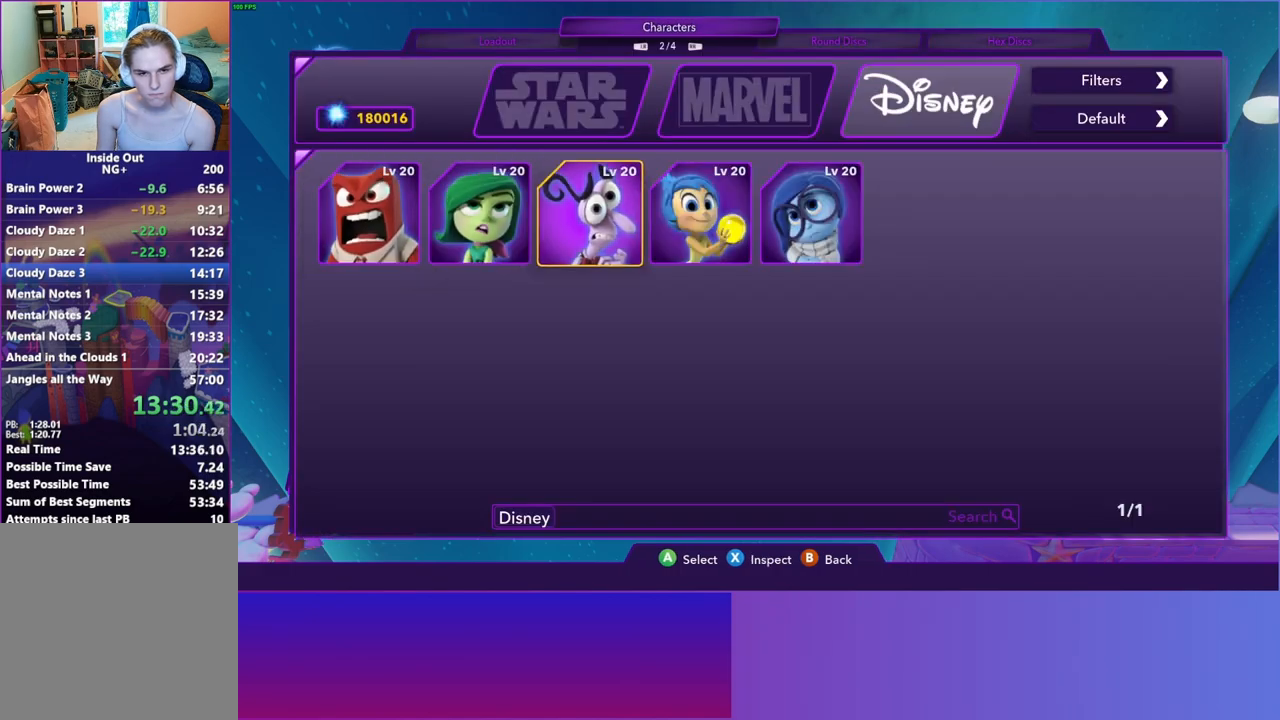
{"buttons": [], "left_stick": "center", "right_stick": "center", "events": [[33, "DPAD_RIGHT", "up"], [117, "A", "down"], [200, "A", "up"], [317, "B", "down"], [383, "B", "up"]]}
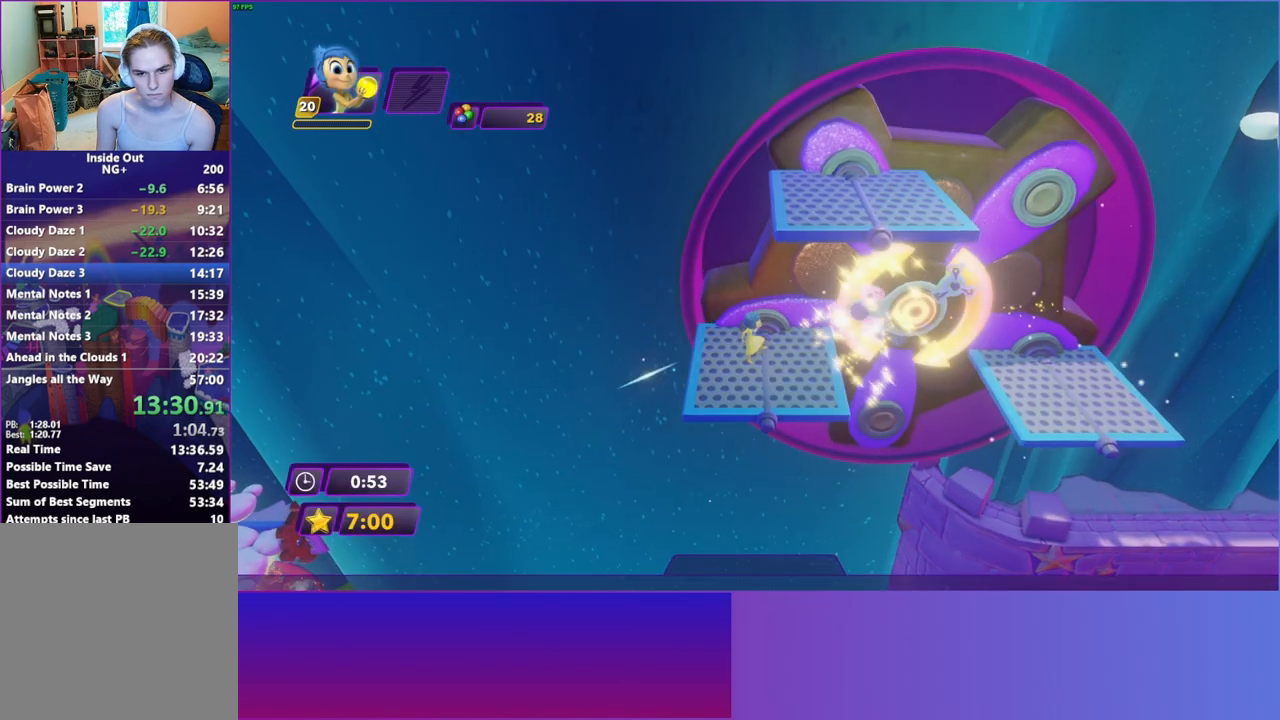
{"buttons": ["A"], "left_stick": "right", "right_stick": "center", "events": [[250, "left_stick", "right"], [500, "A", "down"]]}
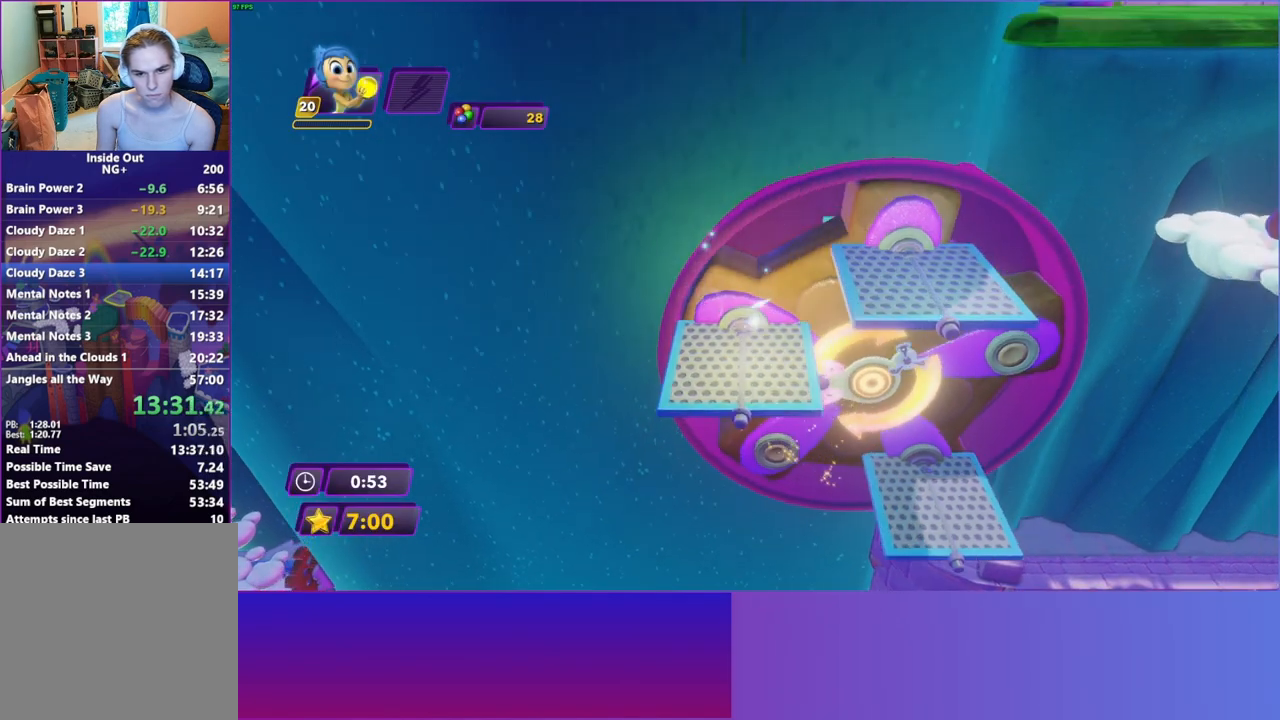
{"buttons": [], "left_stick": "right", "right_stick": "center", "events": [[100, "A", "up"], [200, "A", "down"], [300, "A", "up"]]}
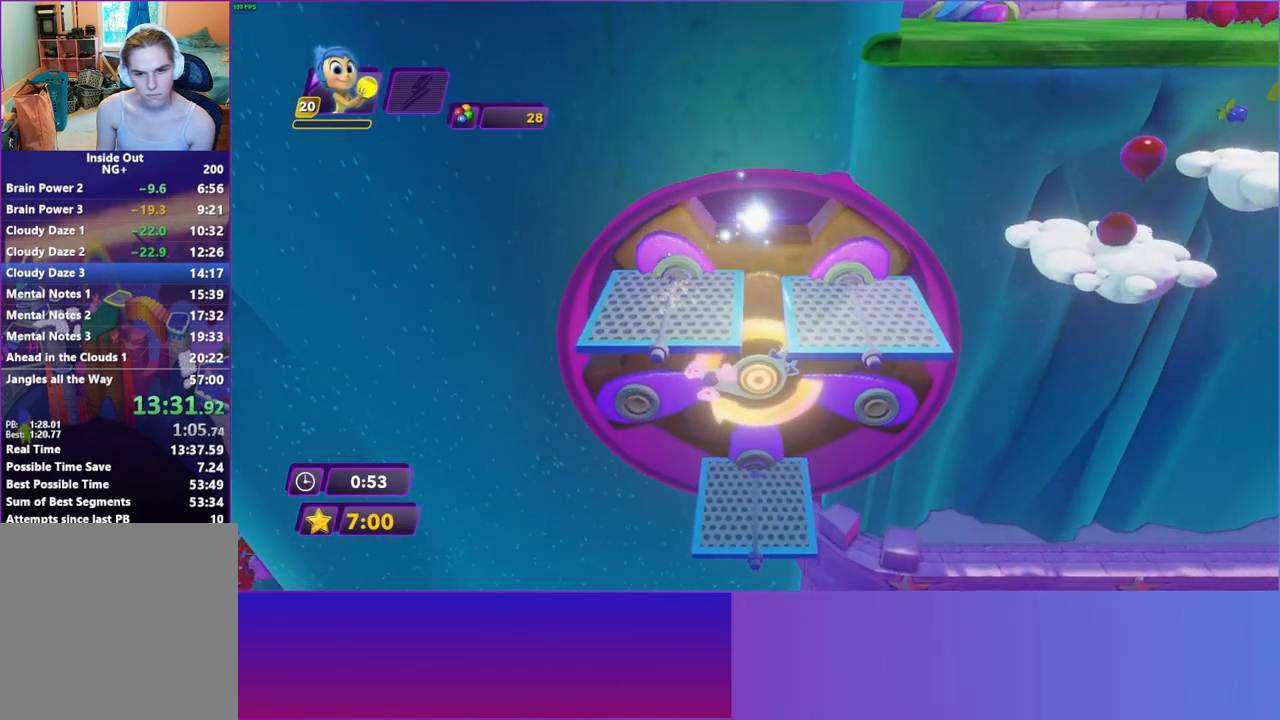
{"buttons": [], "left_stick": "down-right", "right_stick": "center", "events": [[117, "left_stick", "up-right"], [283, "left_stick", "right"], [417, "left_stick", "down-right"]]}
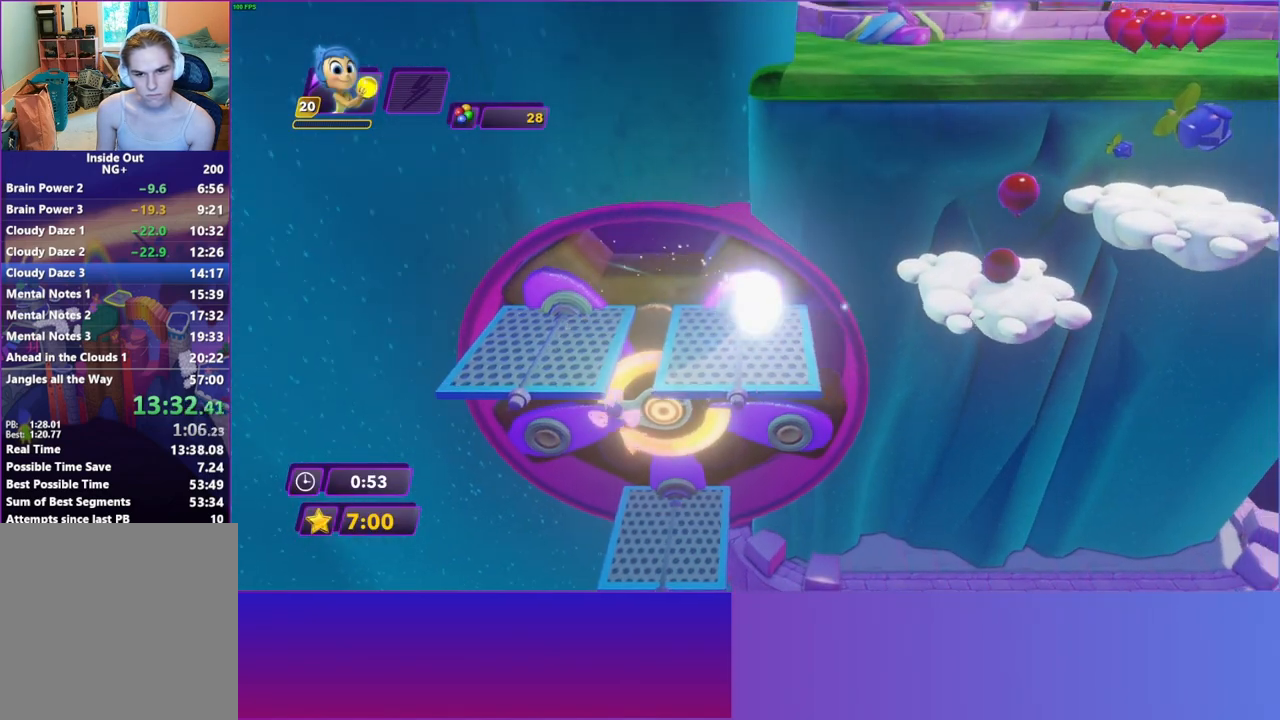
{"buttons": [], "left_stick": "right", "right_stick": "center", "events": [[33, "A", "down"], [67, "left_stick", "right"], [117, "A", "up"], [200, "A", "down"], [333, "A", "up"]]}